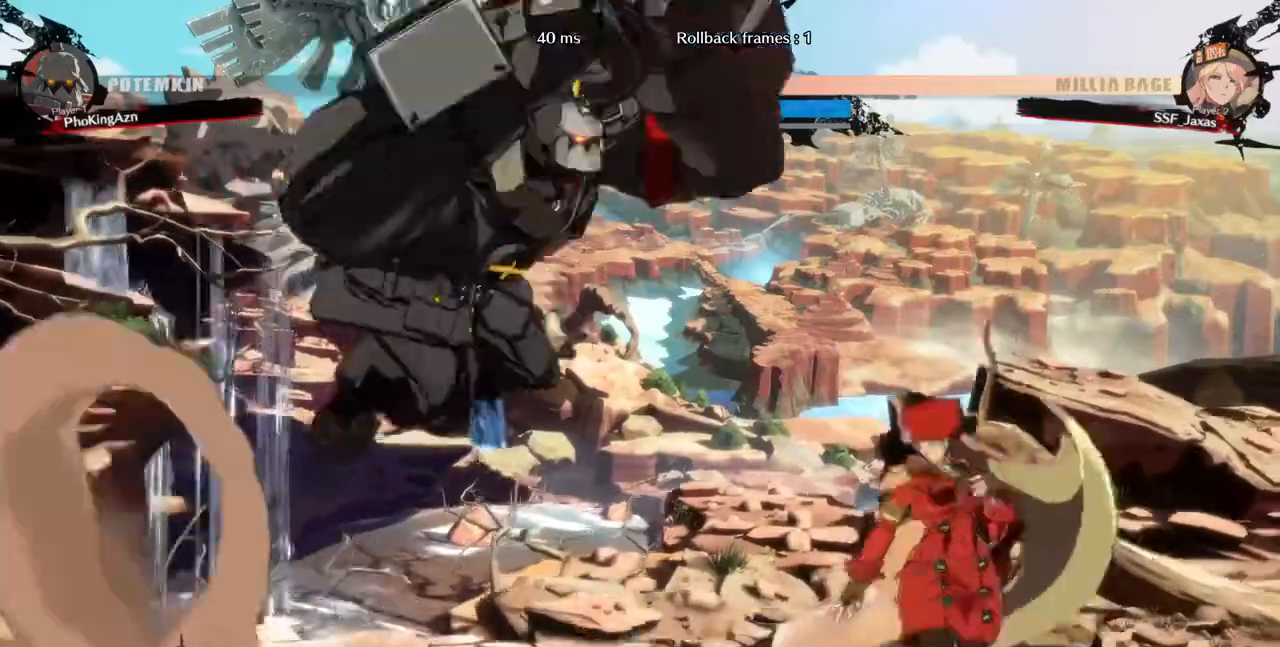
Gameplay with a controller (arcade stick); each line is a JSON object with the inputs held at the frame after it (dt_ms = milliseconds from this image to that frame). "events" lists button and stick changes between this image and that frame as [ms after this image, input, new state], when the widget could be followed in between. Not read: DPAD_DOWN L3 R3 SELECT START.
{"dt_ms": 520, "buttons": ["DPAD_RIGHT"], "events": [[40, "DPAD_RIGHT", "up"], [40, "TRIANGLE", "down"], [160, "TRIANGLE", "up"], [440, "DPAD_RIGHT", "down"]]}
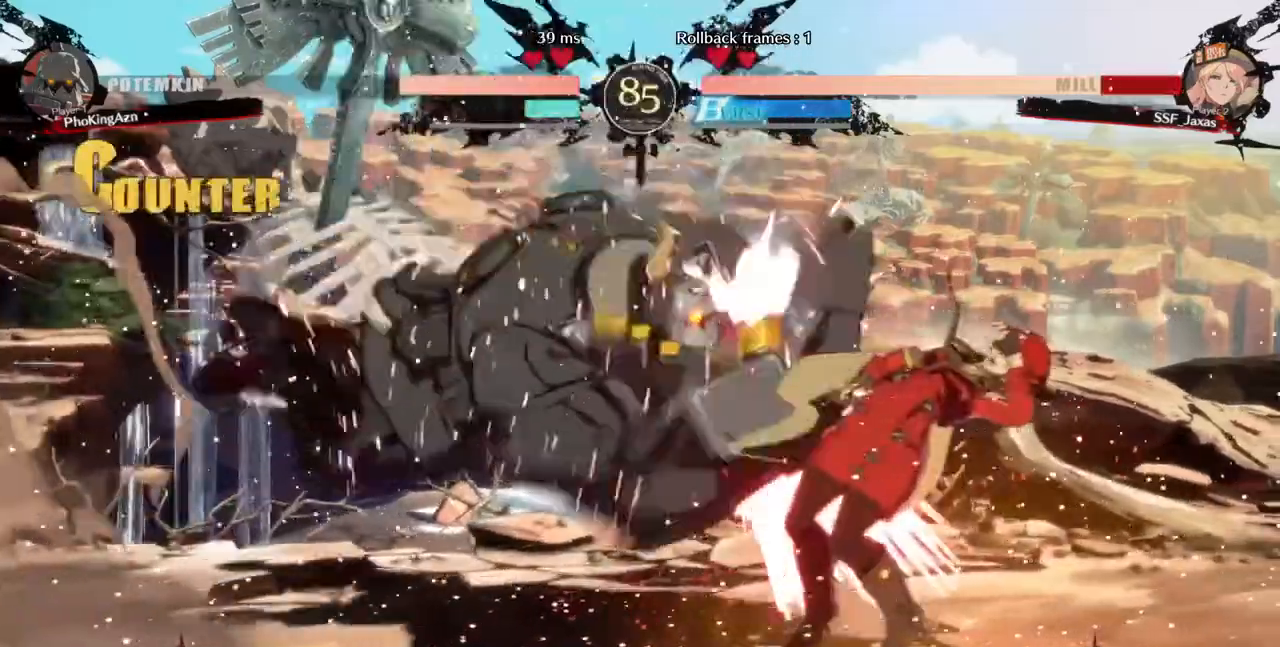
{"dt_ms": 480, "buttons": ["DPAD_RIGHT"], "events": [[320, "SQUARE", "down"], [320, "TRIANGLE", "down"], [400, "SQUARE", "up"], [400, "TRIANGLE", "up"]]}
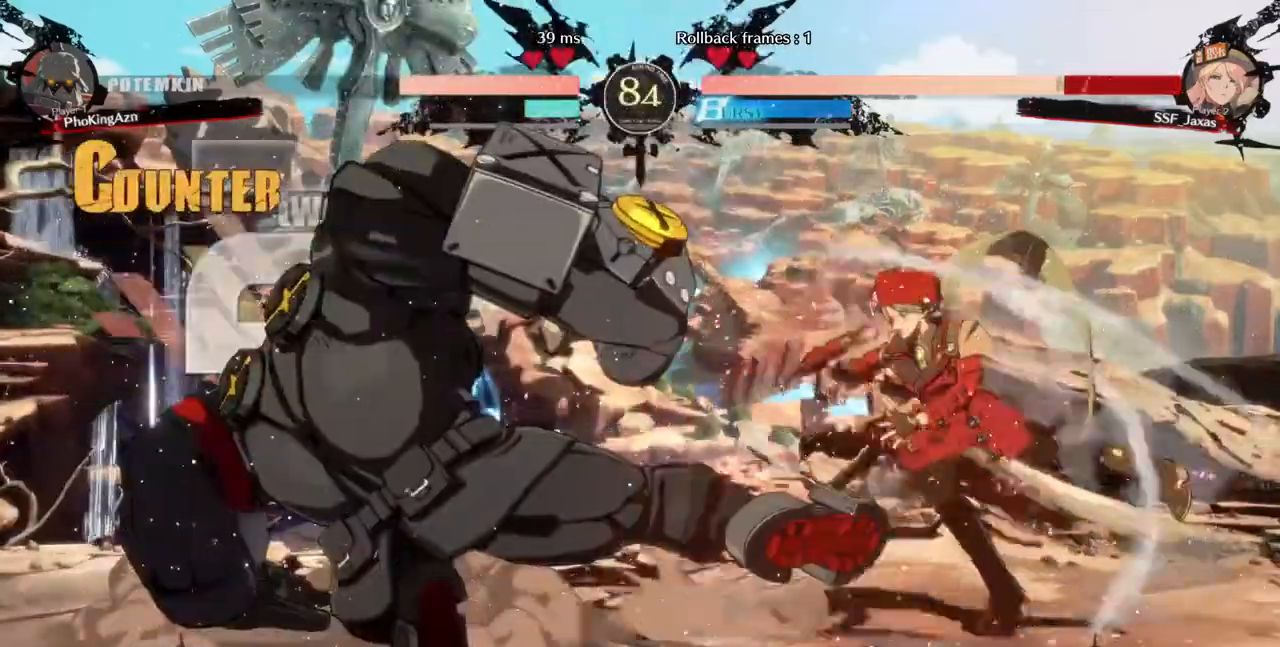
{"dt_ms": 520, "buttons": ["SQUARE", "DPAD_RIGHT"], "events": [[400, "SQUARE", "down"]]}
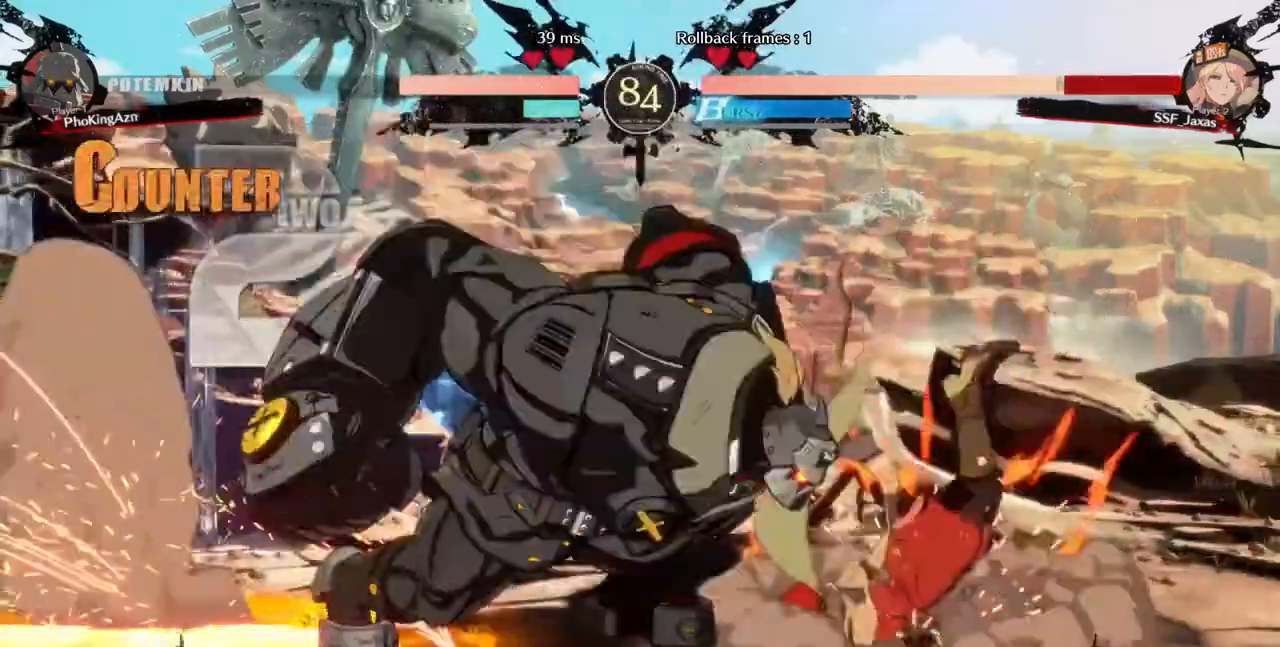
{"dt_ms": 480, "buttons": ["DPAD_RIGHT"]}
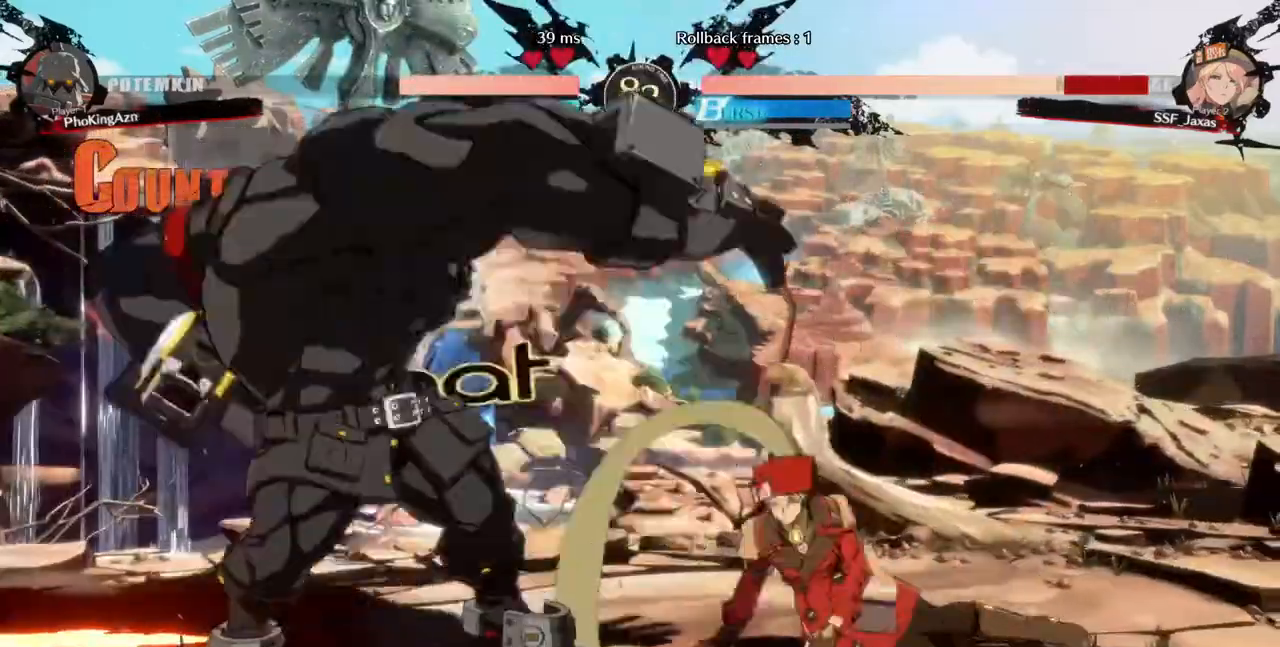
{"dt_ms": 520, "buttons": ["DPAD_RIGHT"]}
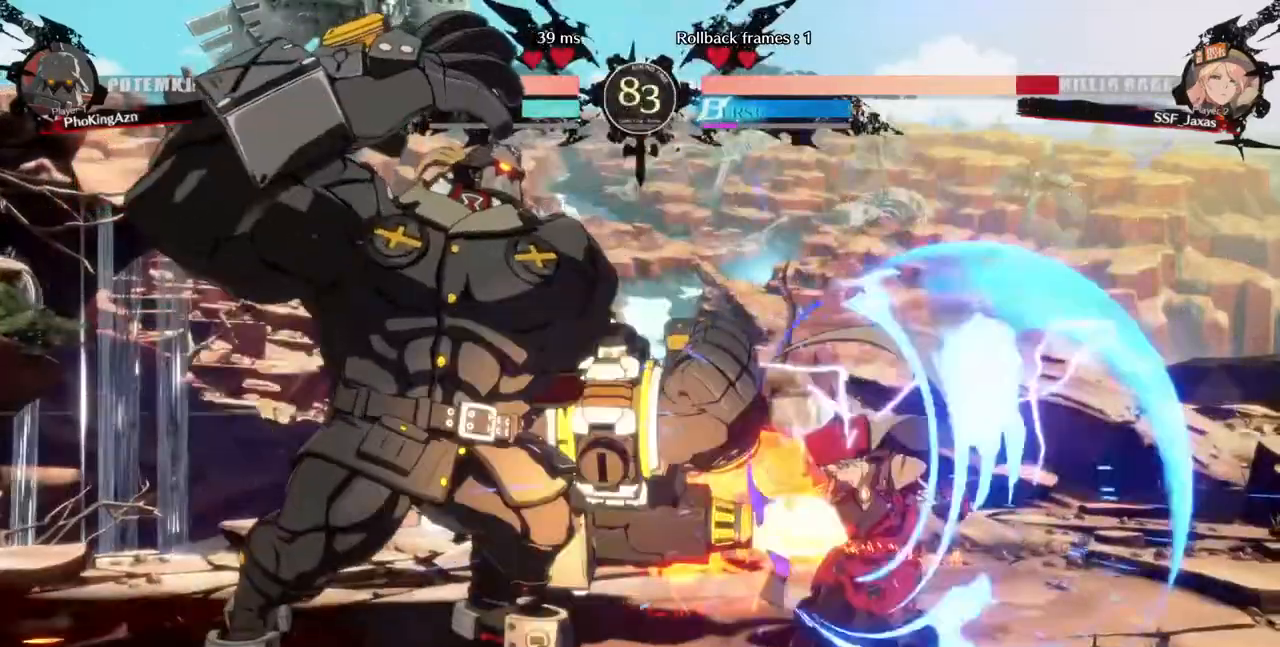
{"dt_ms": 480, "buttons": ["DPAD_RIGHT"], "events": []}
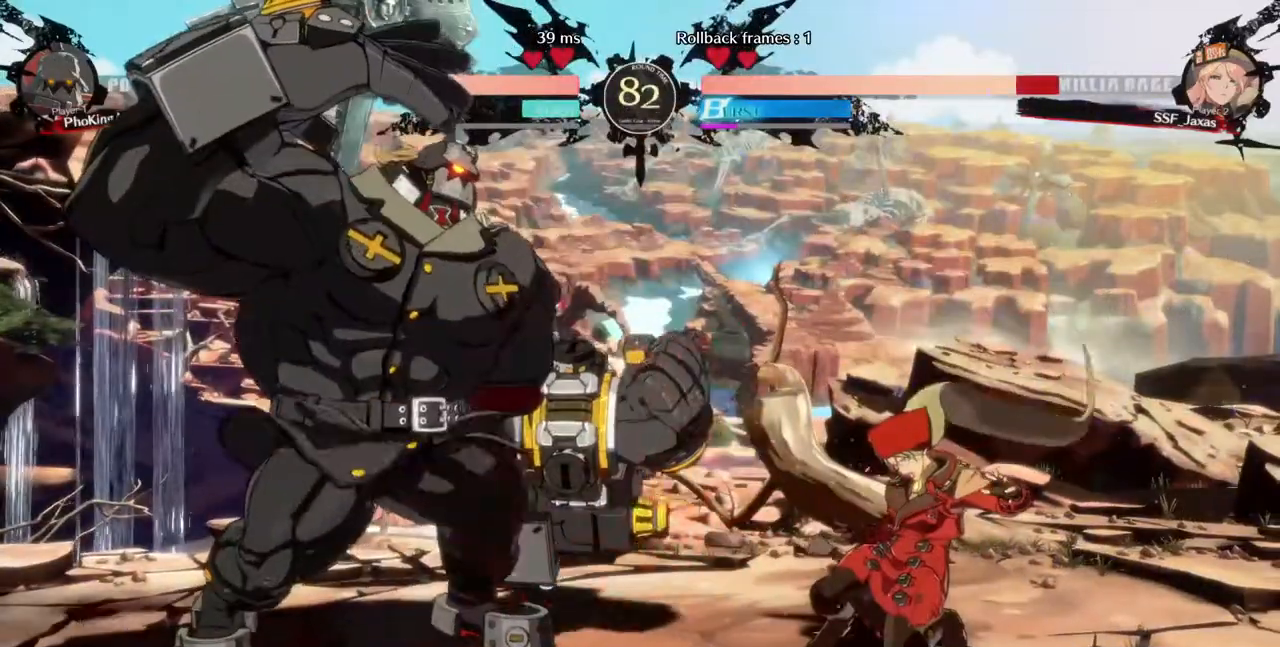
{"dt_ms": 520, "buttons": ["DPAD_RIGHT"]}
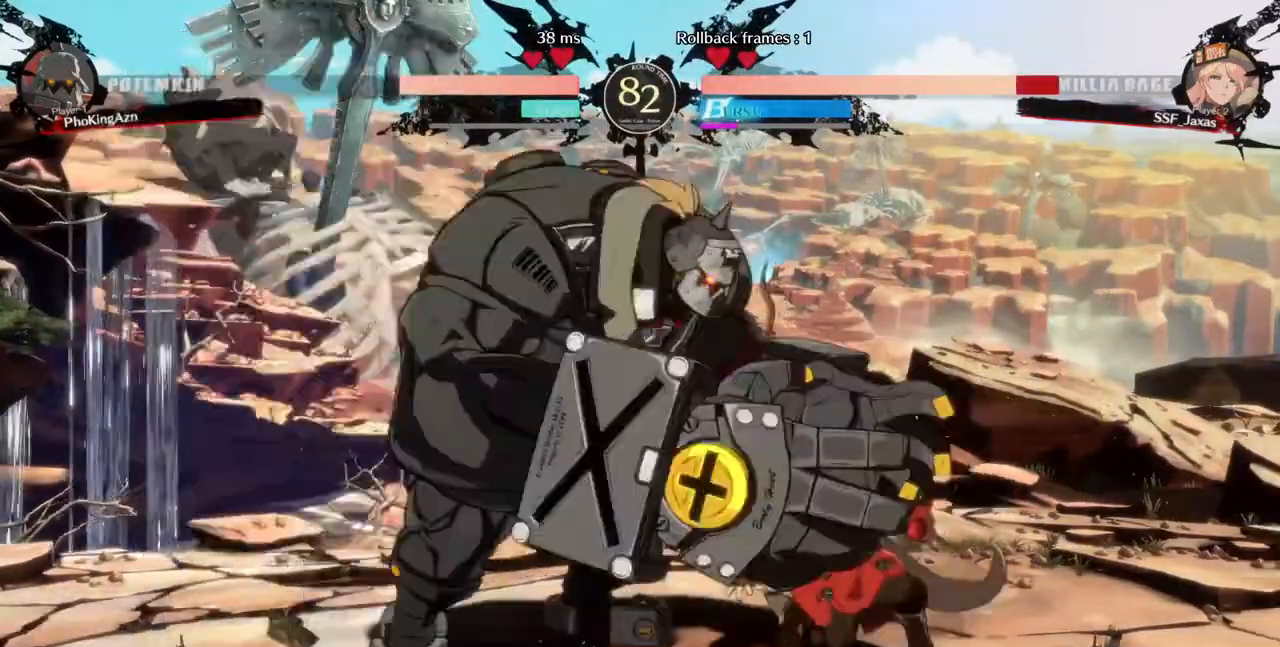
{"dt_ms": 480, "buttons": ["DPAD_RIGHT"], "events": [[160, "DPAD_UP", "down"], [320, "DPAD_UP", "up"]]}
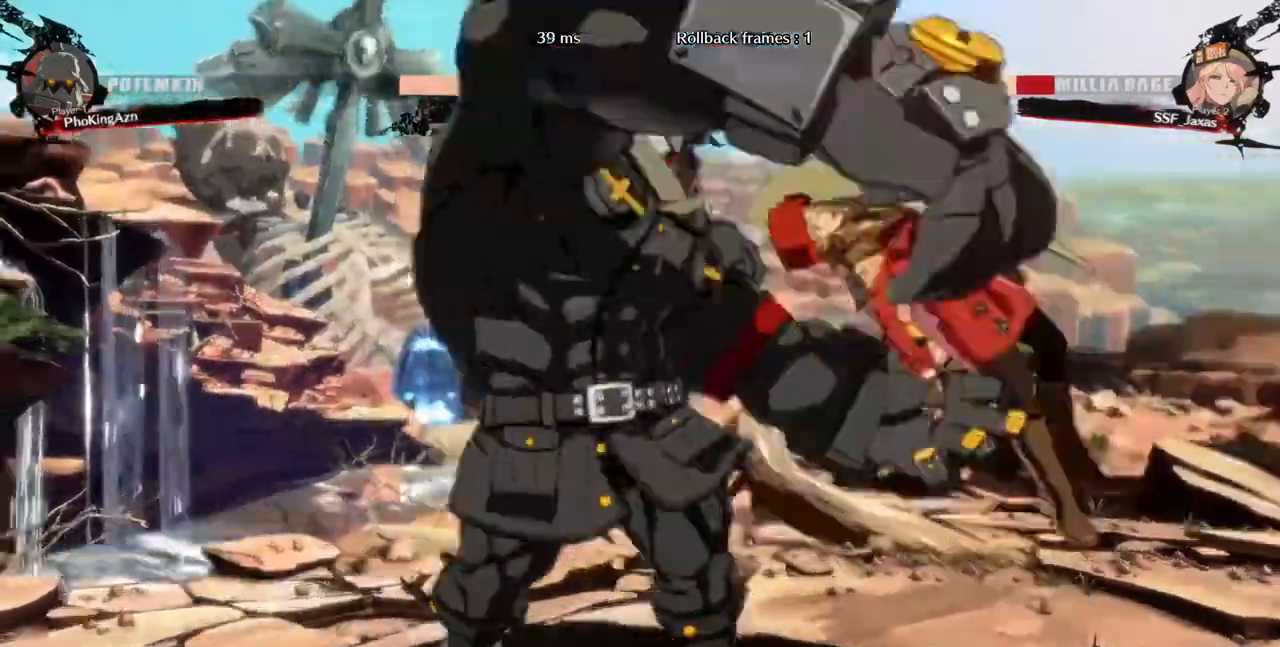
{"dt_ms": 1000, "buttons": ["SQUARE", "DPAD_UP", "DPAD_RIGHT"]}
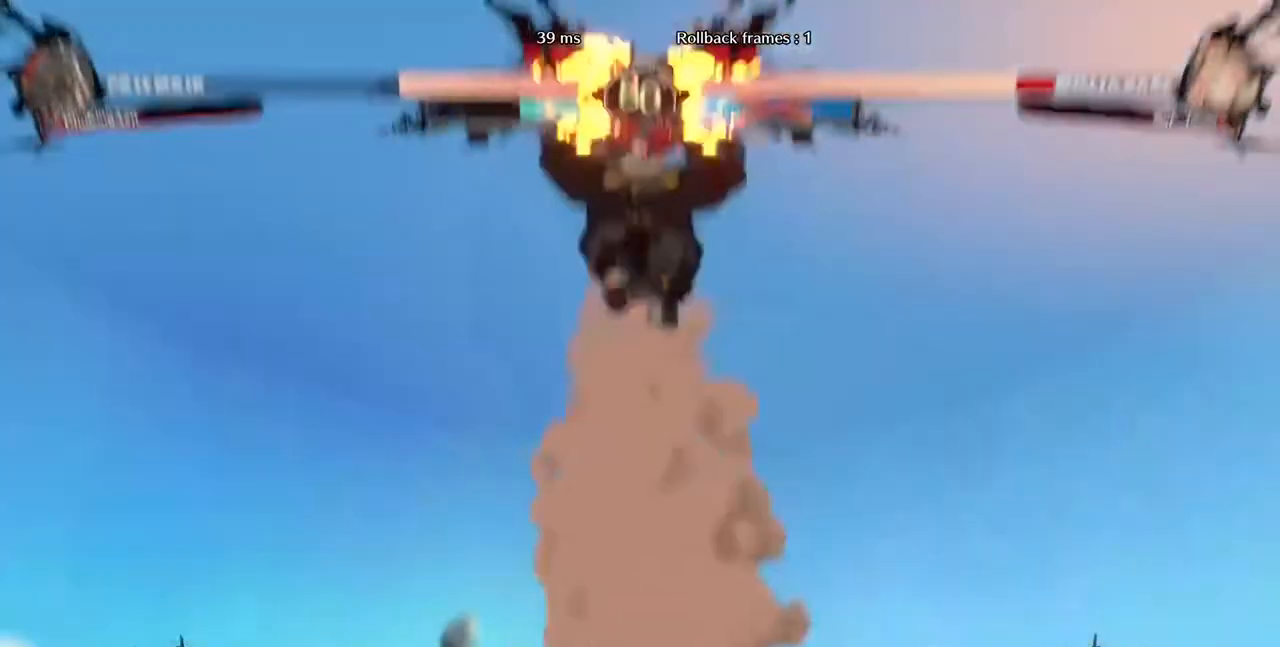
{"dt_ms": 520, "buttons": ["SQUARE", "DPAD_UP", "DPAD_RIGHT"], "events": []}
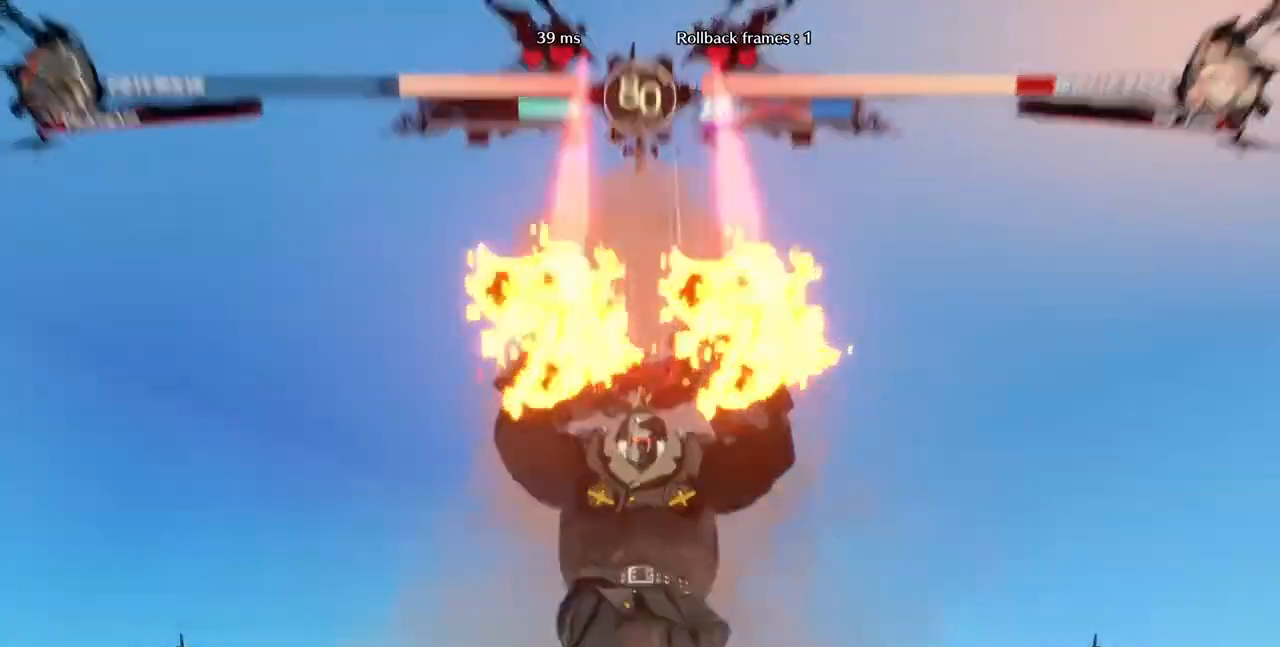
{"dt_ms": 480, "buttons": ["SQUARE", "DPAD_RIGHT"]}
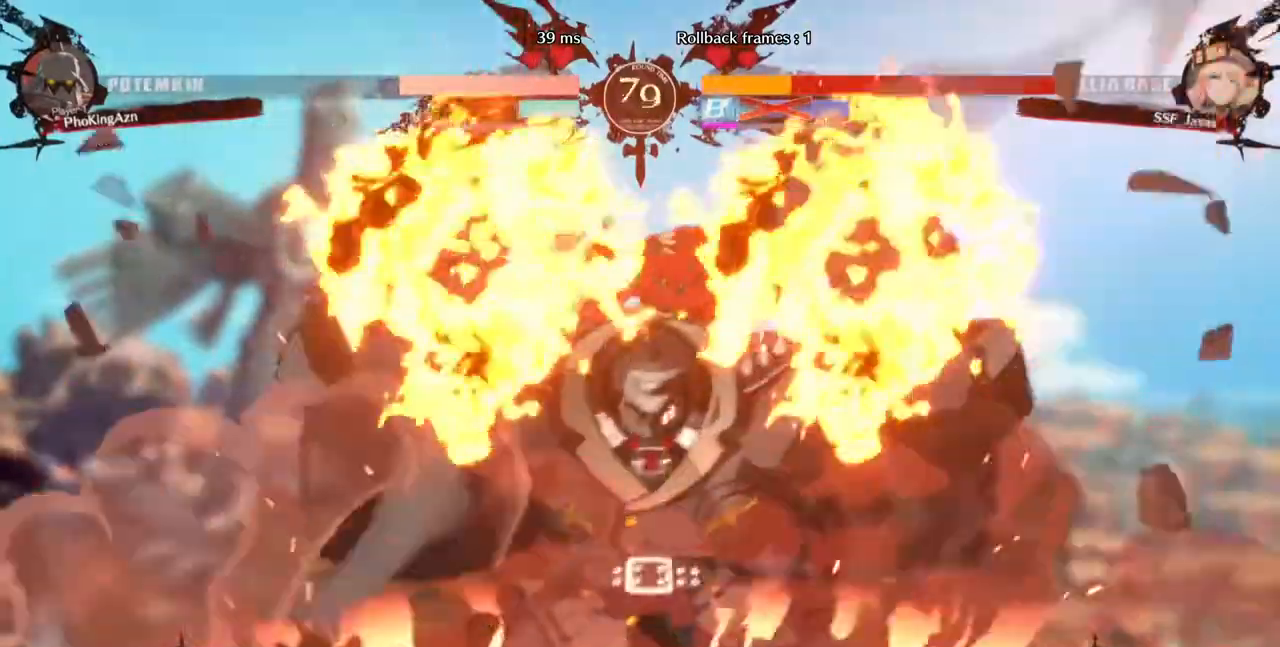
{"dt_ms": 1000, "buttons": ["SQUARE", "DPAD_RIGHT"]}
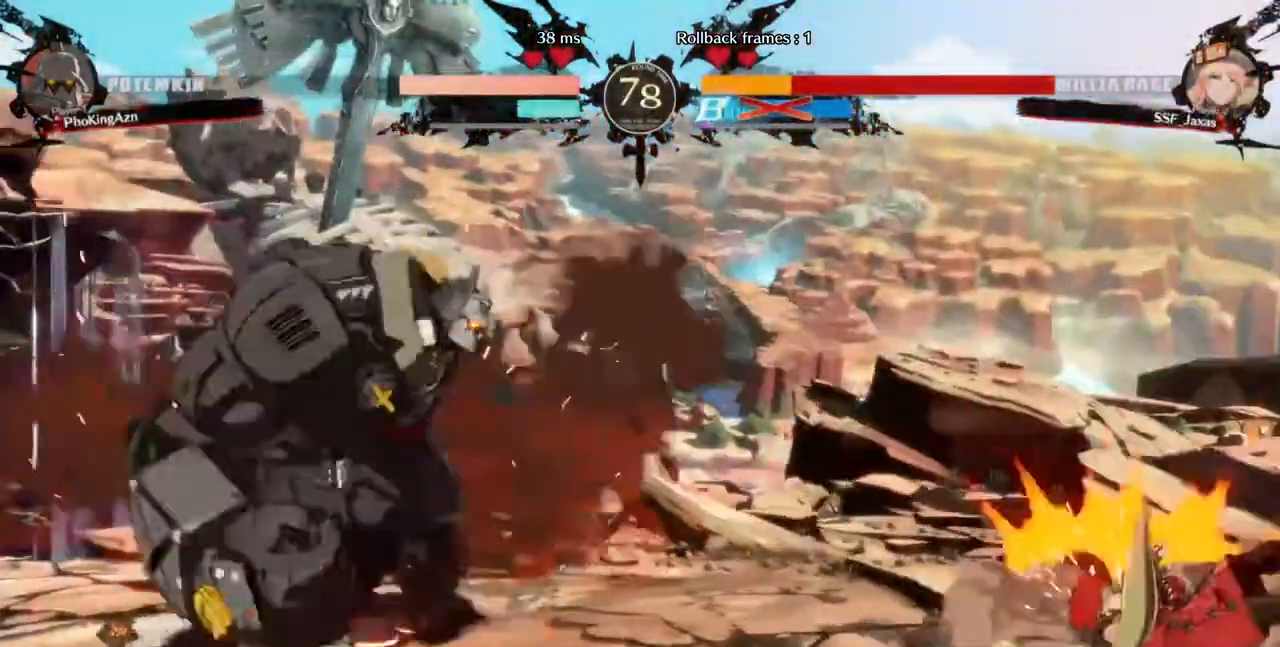
{"dt_ms": 520, "buttons": ["DPAD_RIGHT"]}